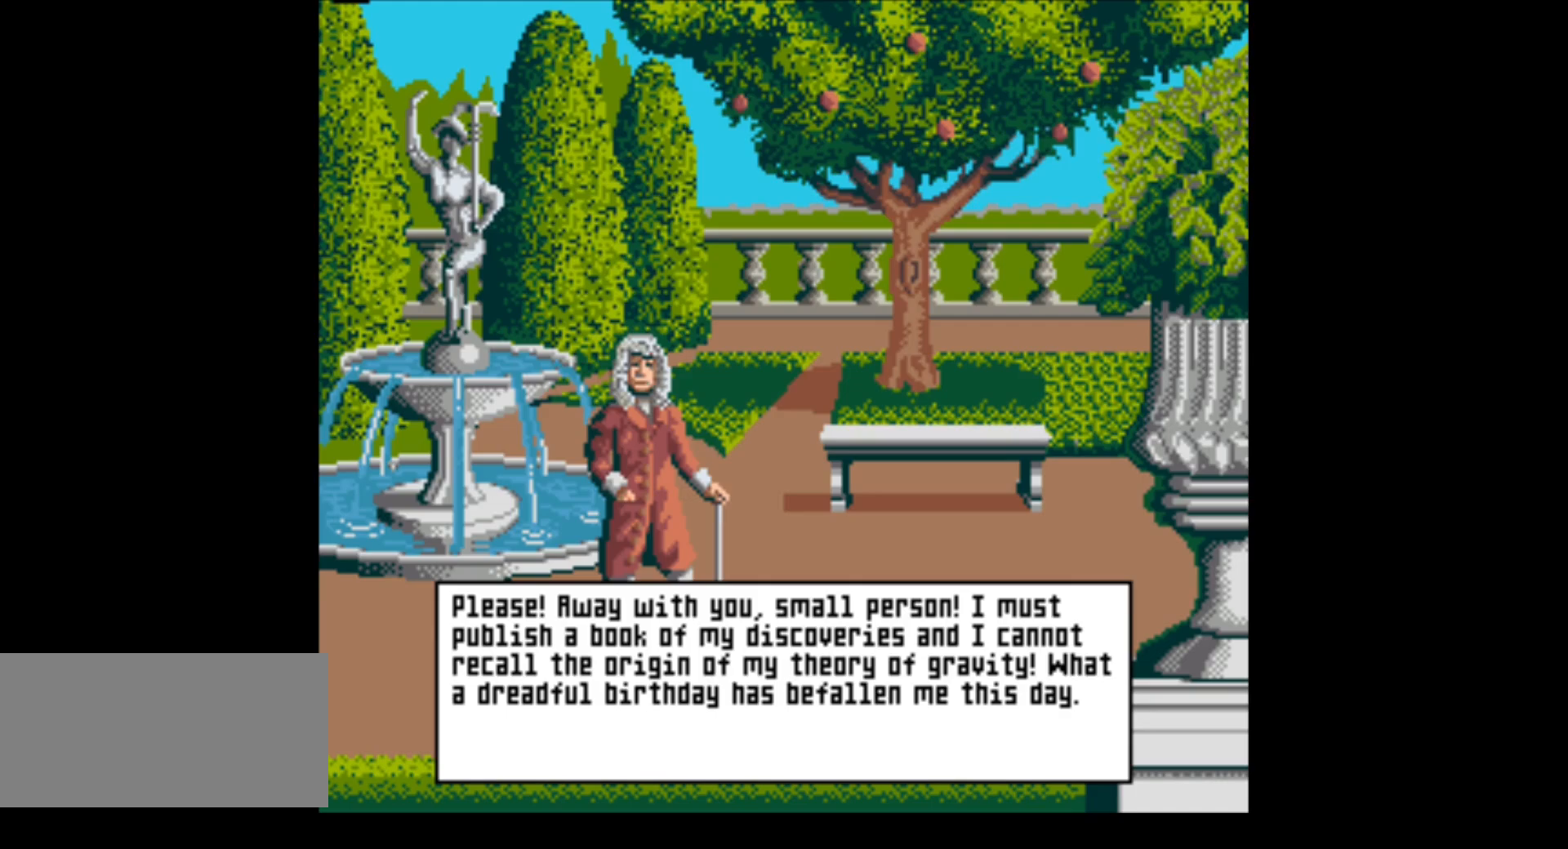
Gameplay with a controller (Nintendo layout); each line is a JSON object with the inputs held at the frame after it. "events" lists button and stick changes between this image and that frame as [ms after this image, input, new state], when the widget could be followed in between. Not read: L3 R3.
{"buttons": [], "events": [[100, "A", "down"], [283, "A", "up"]]}
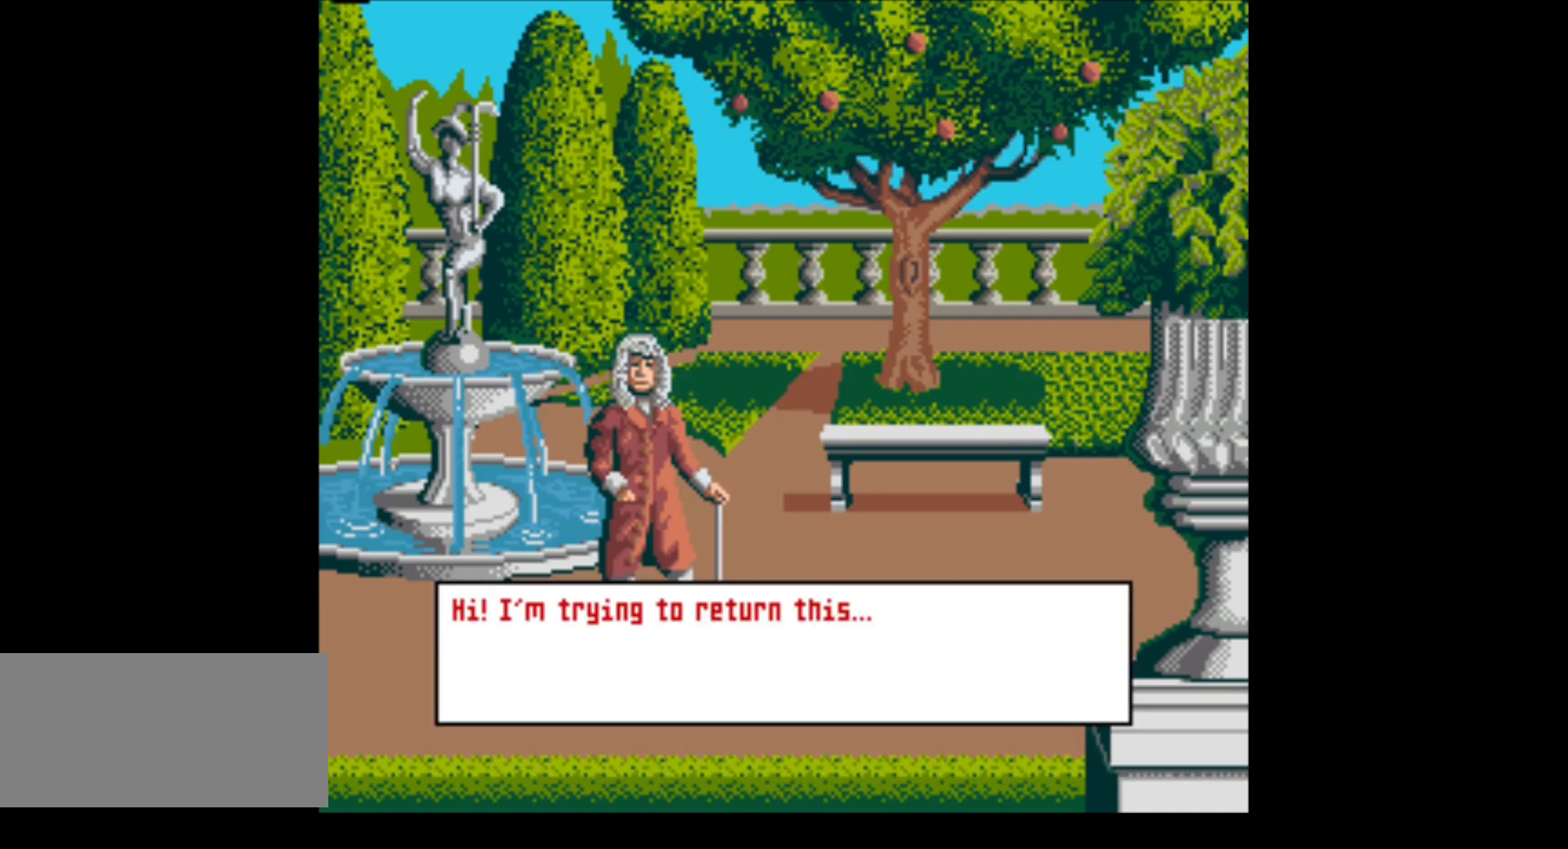
{"buttons": [], "events": []}
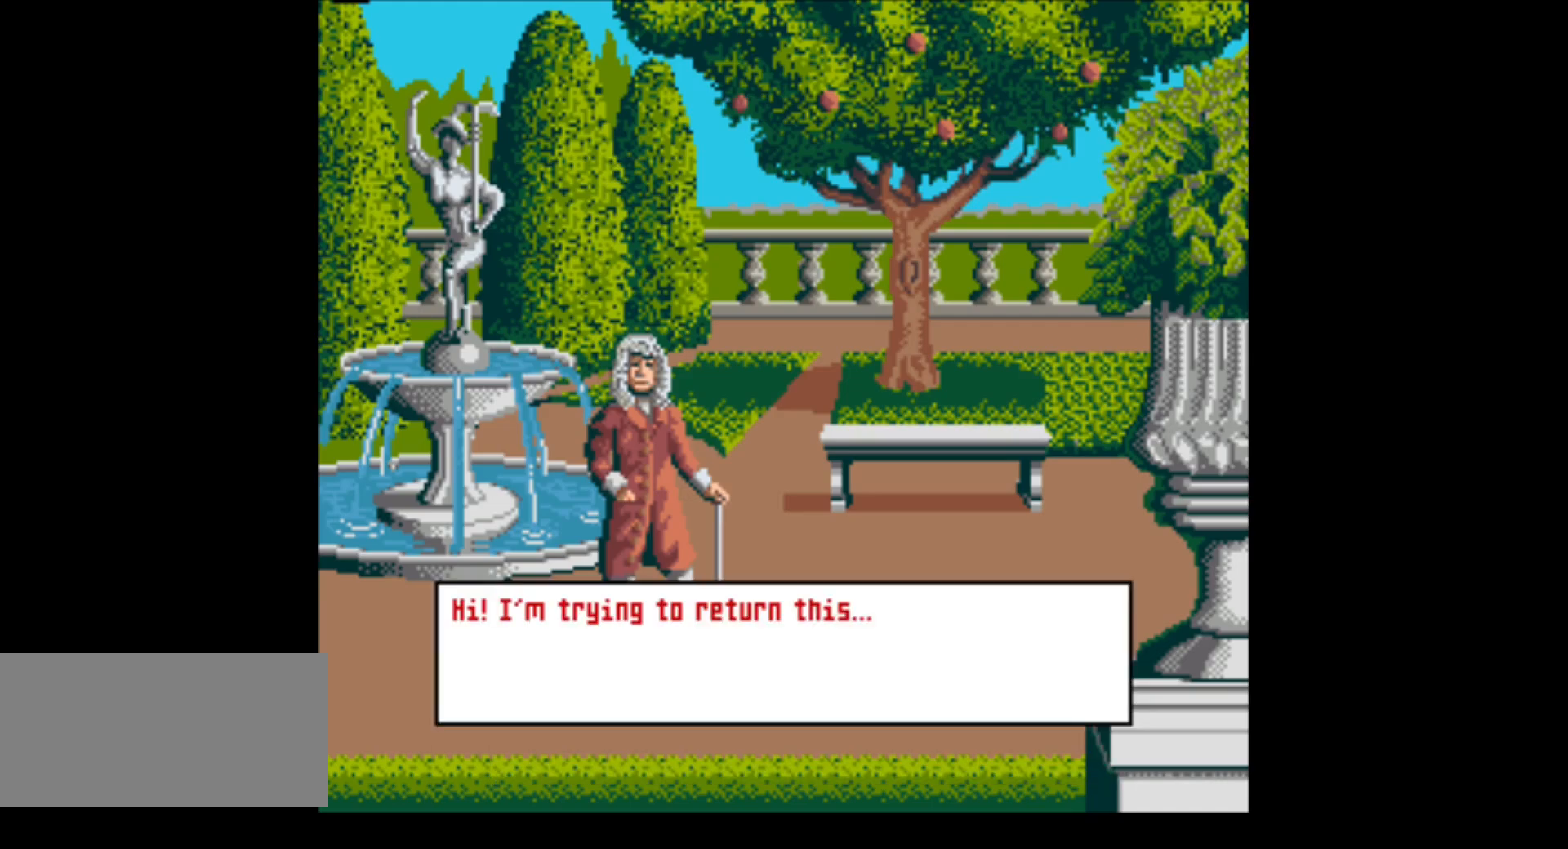
{"buttons": ["A"], "events": [[433, "A", "down"]]}
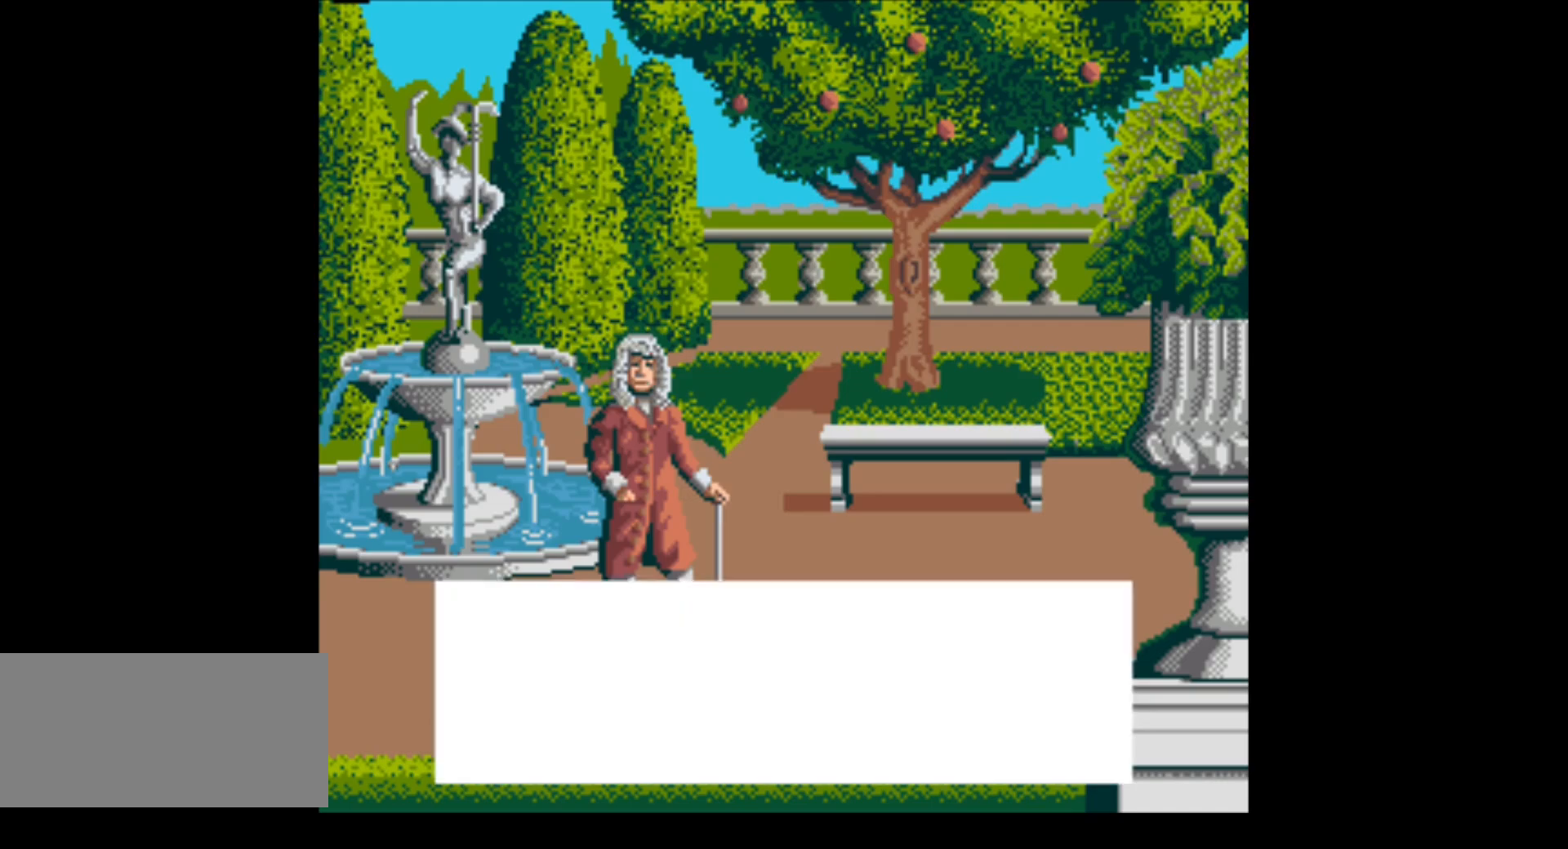
{"buttons": [], "events": [[100, "A", "up"]]}
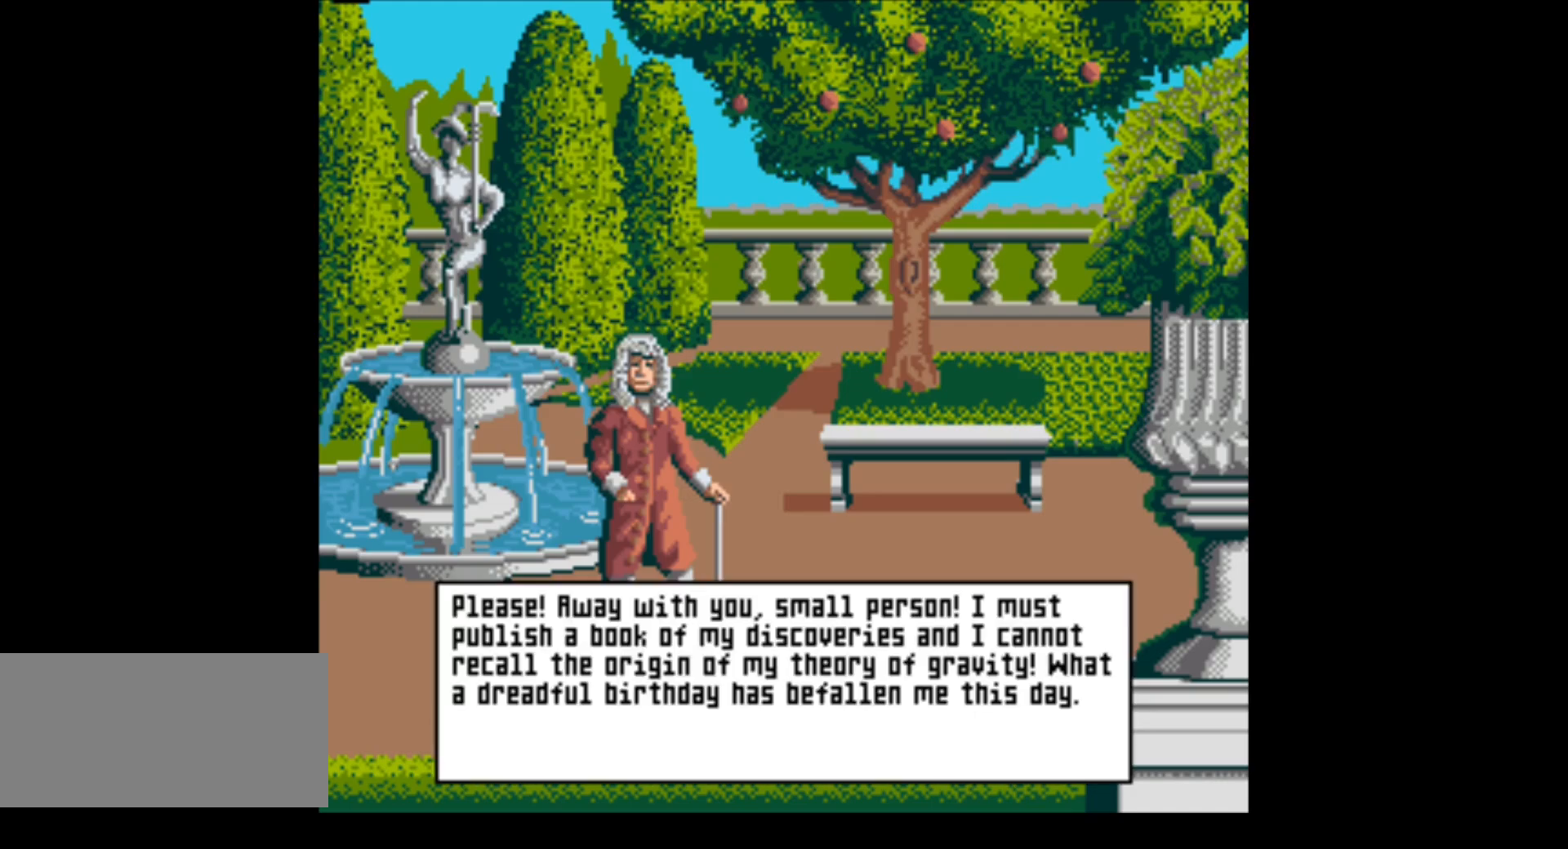
{"buttons": [], "events": [[33, "A", "down"], [200, "A", "up"], [333, "A", "down"], [467, "A", "up"]]}
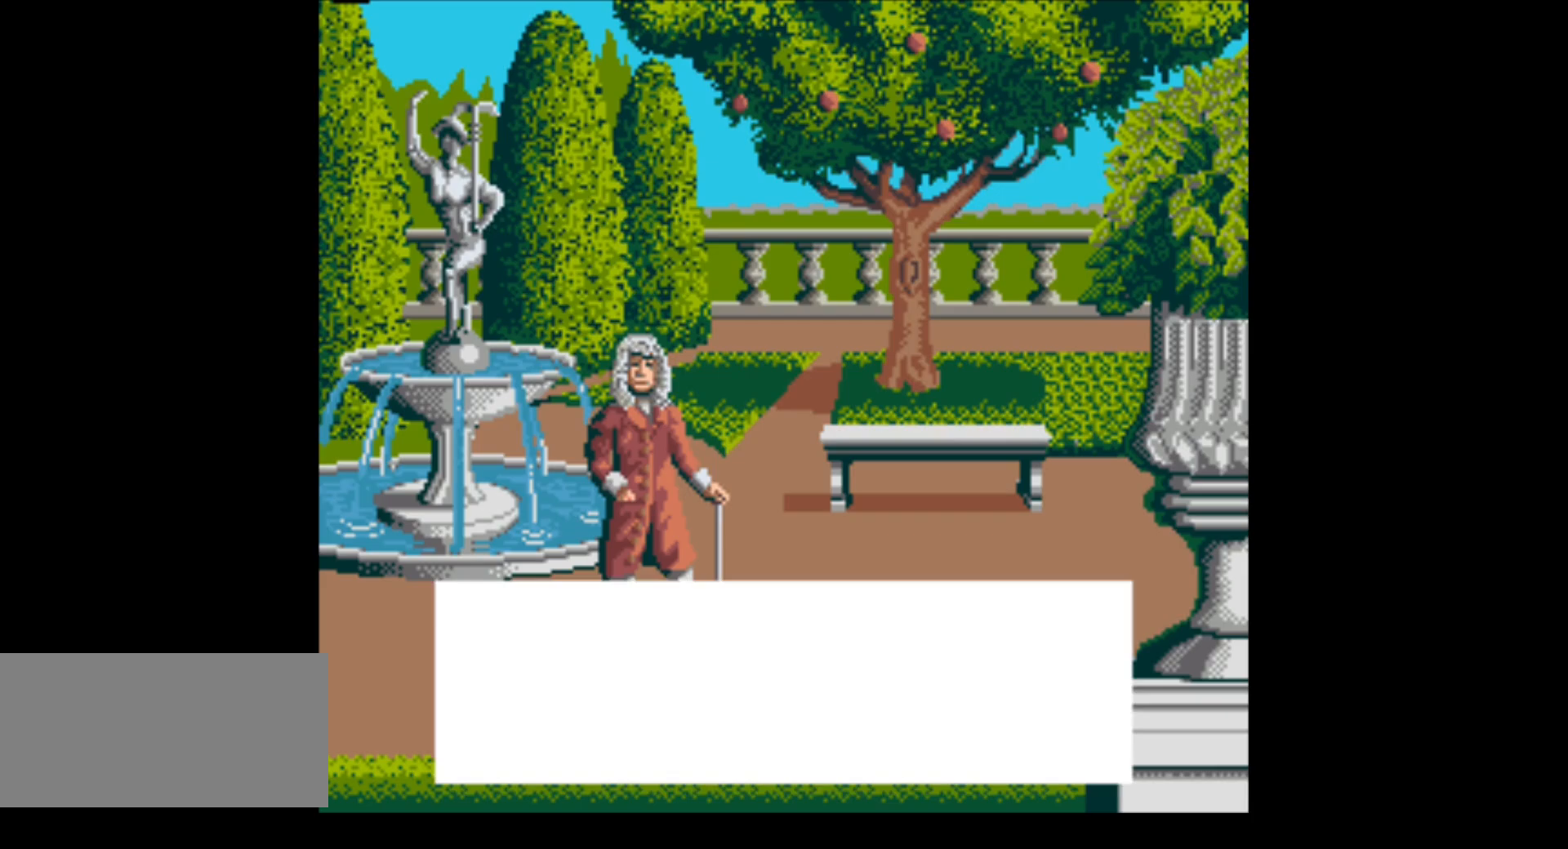
{"buttons": [], "events": [[83, "A", "down"], [217, "A", "up"]]}
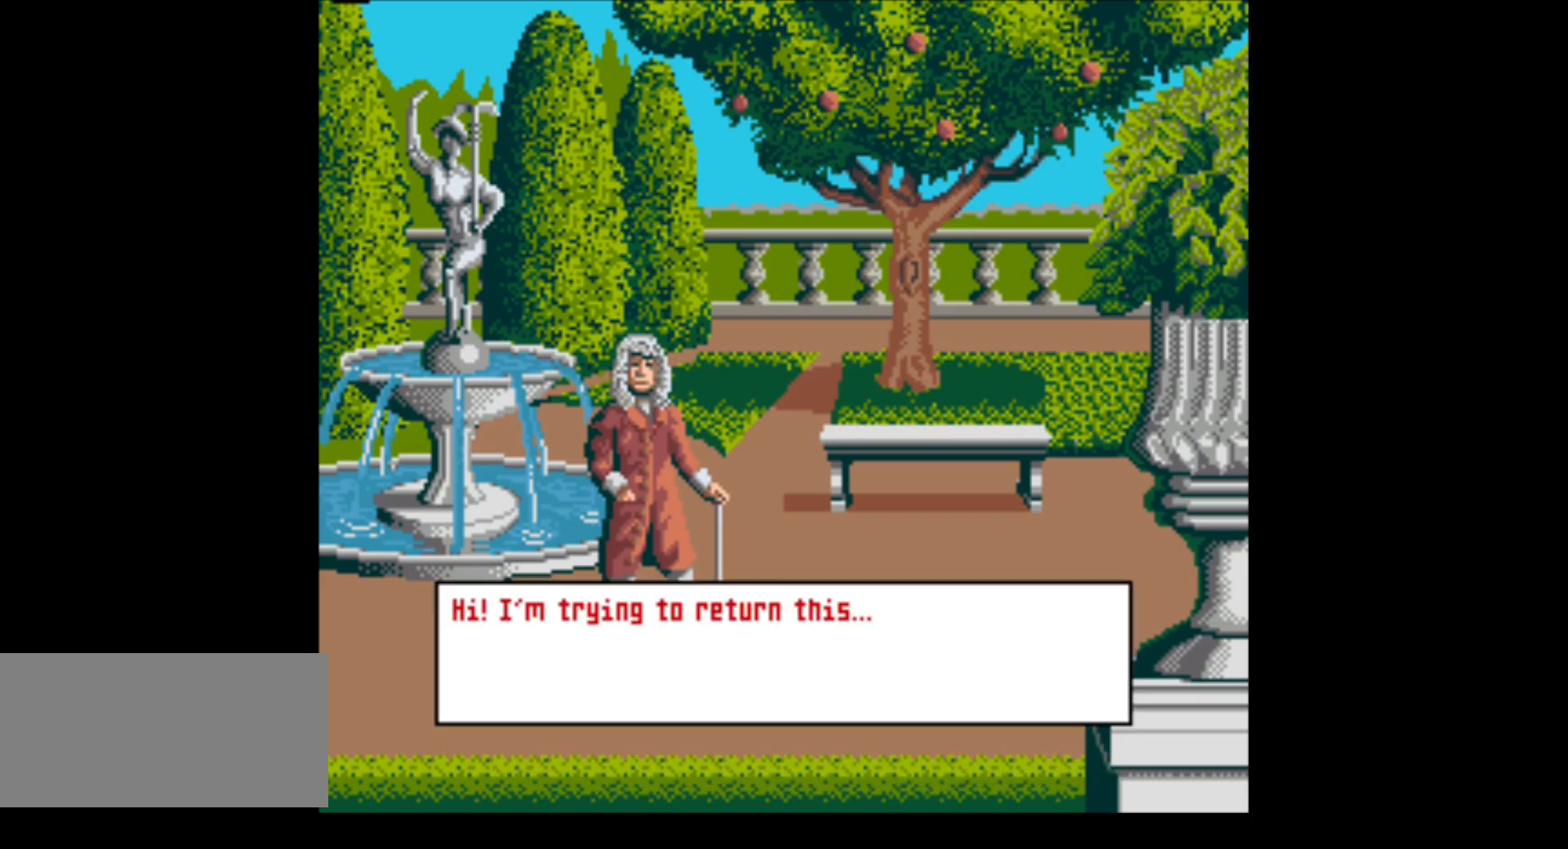
{"buttons": ["B"], "events": [[367, "B", "down"]]}
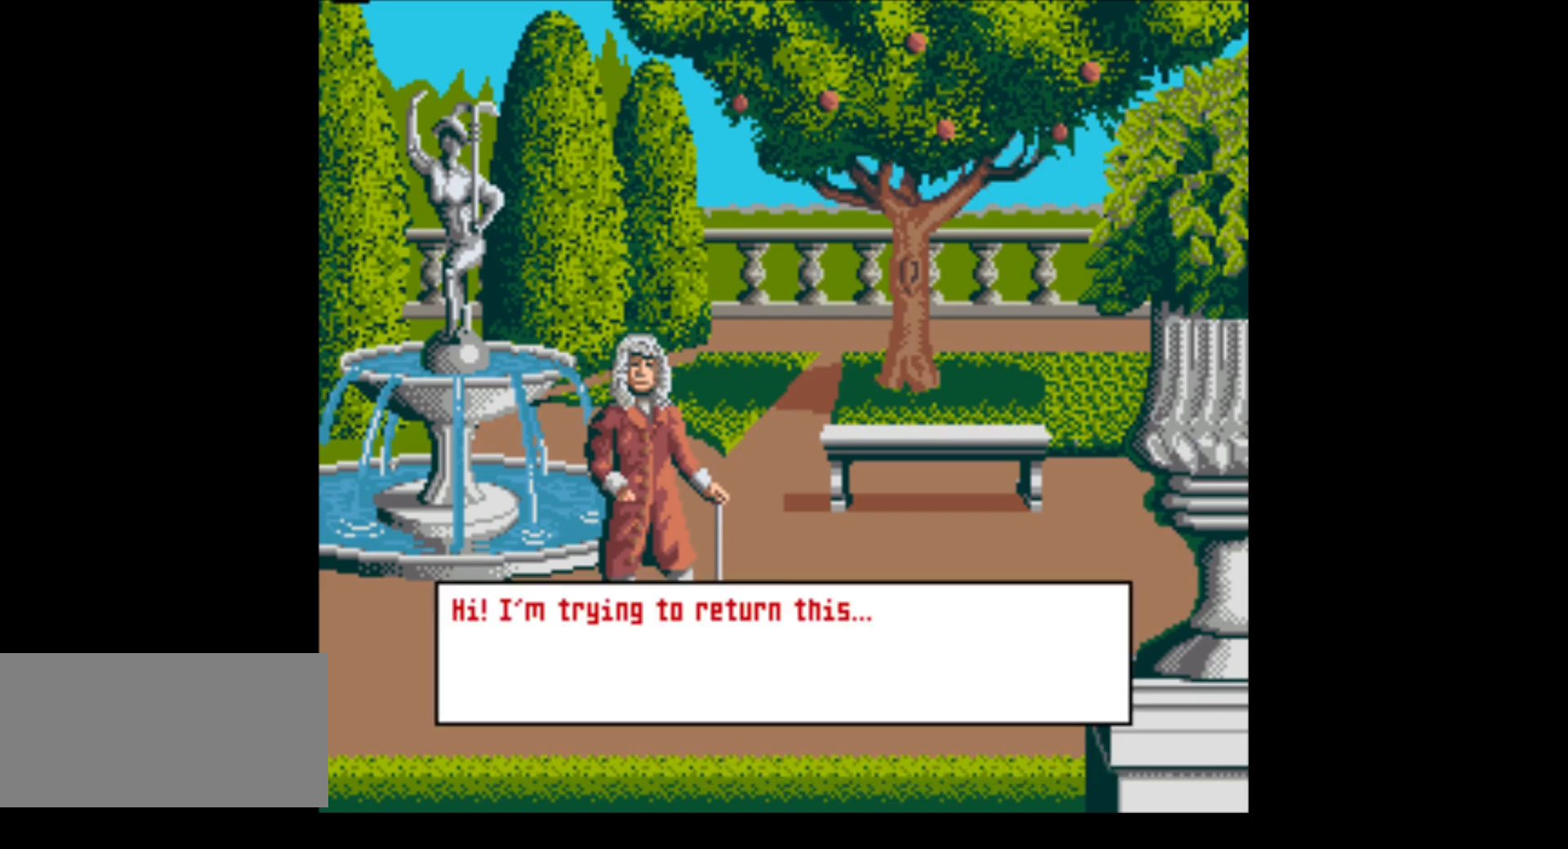
{"buttons": ["Y"], "events": [[33, "B", "up"], [367, "Y", "down"]]}
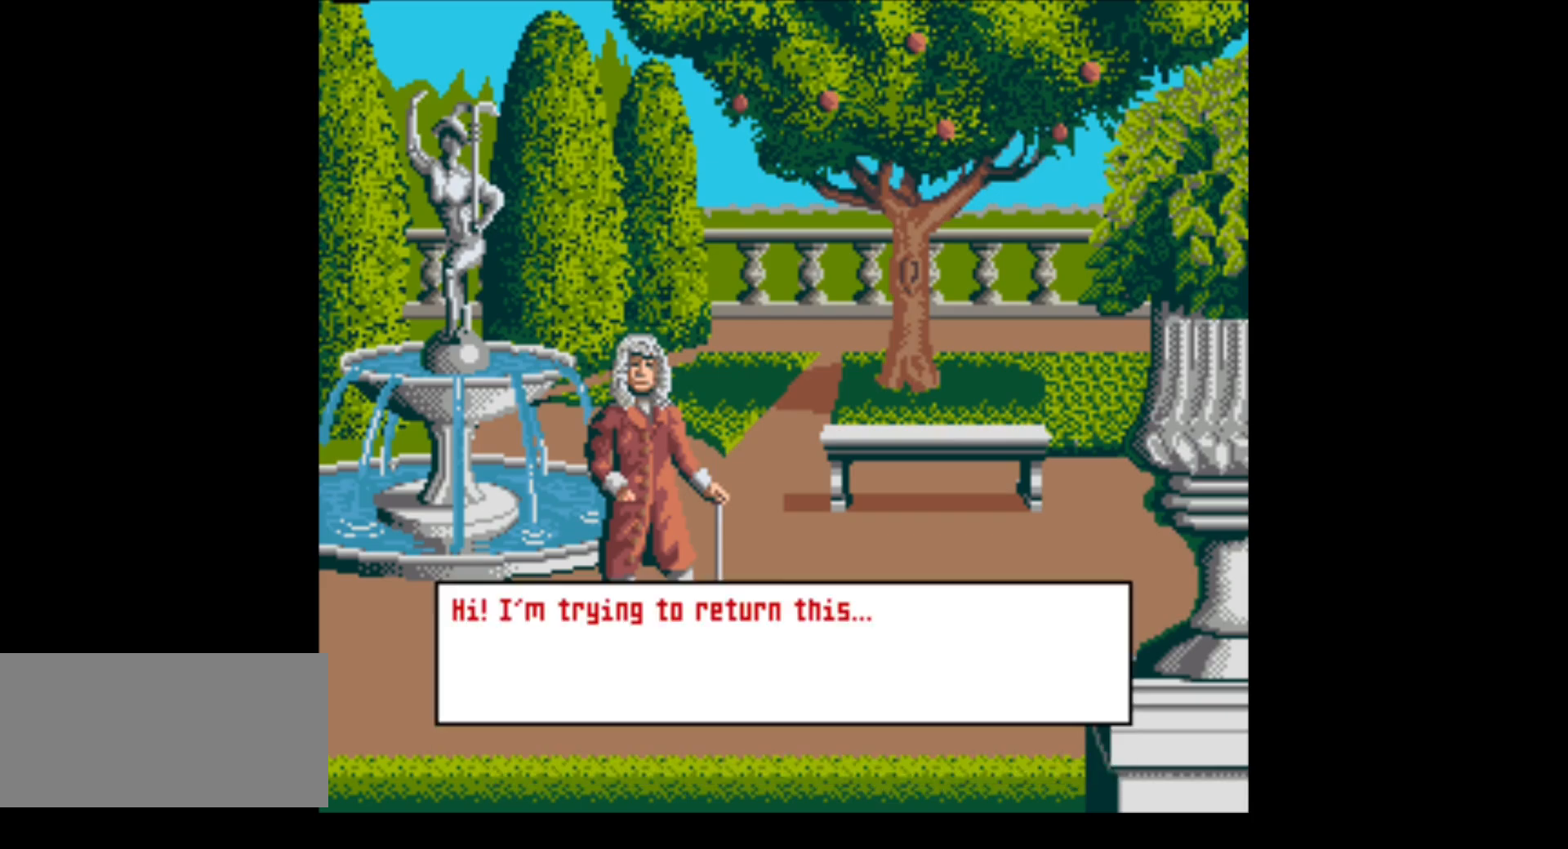
{"buttons": [], "events": [[100, "Y", "up"], [250, "X", "down"], [350, "X", "up"]]}
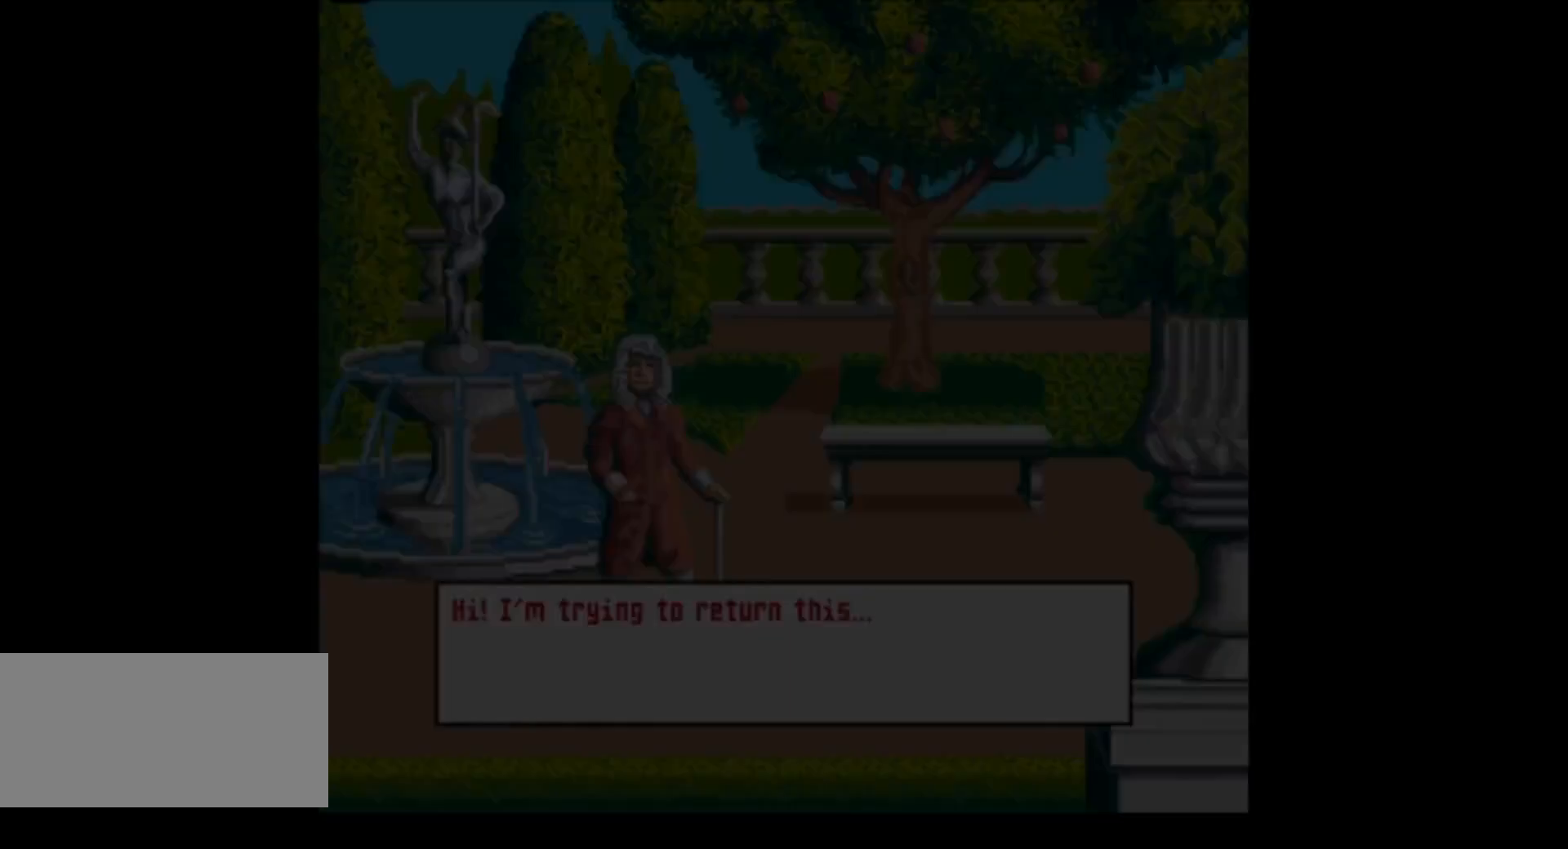
{"buttons": [], "events": []}
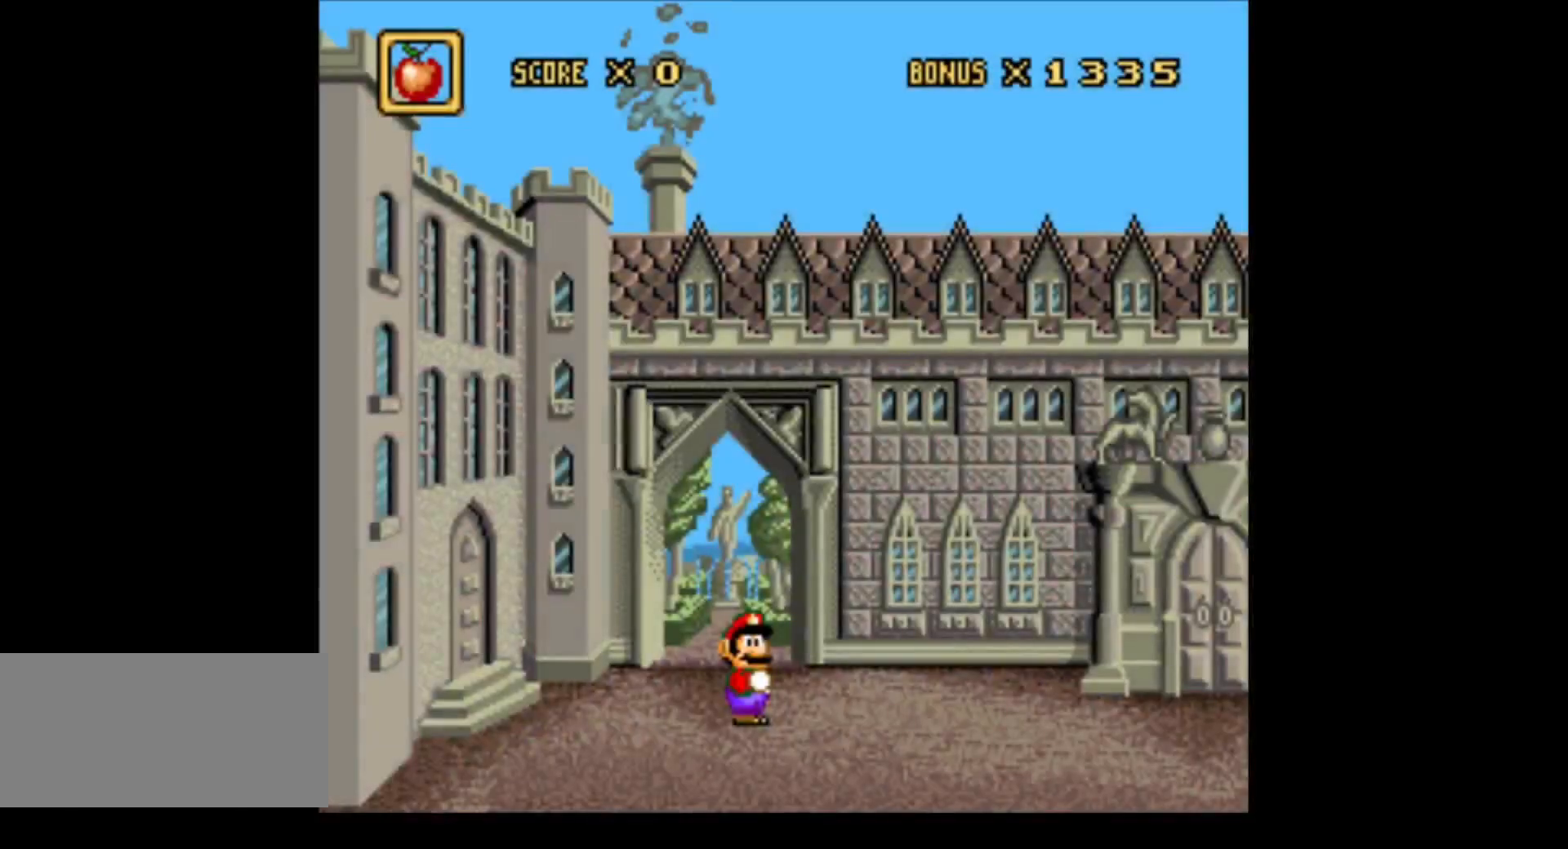
{"buttons": ["DPAD_RIGHT"], "events": [[300, "DPAD_RIGHT", "down"]]}
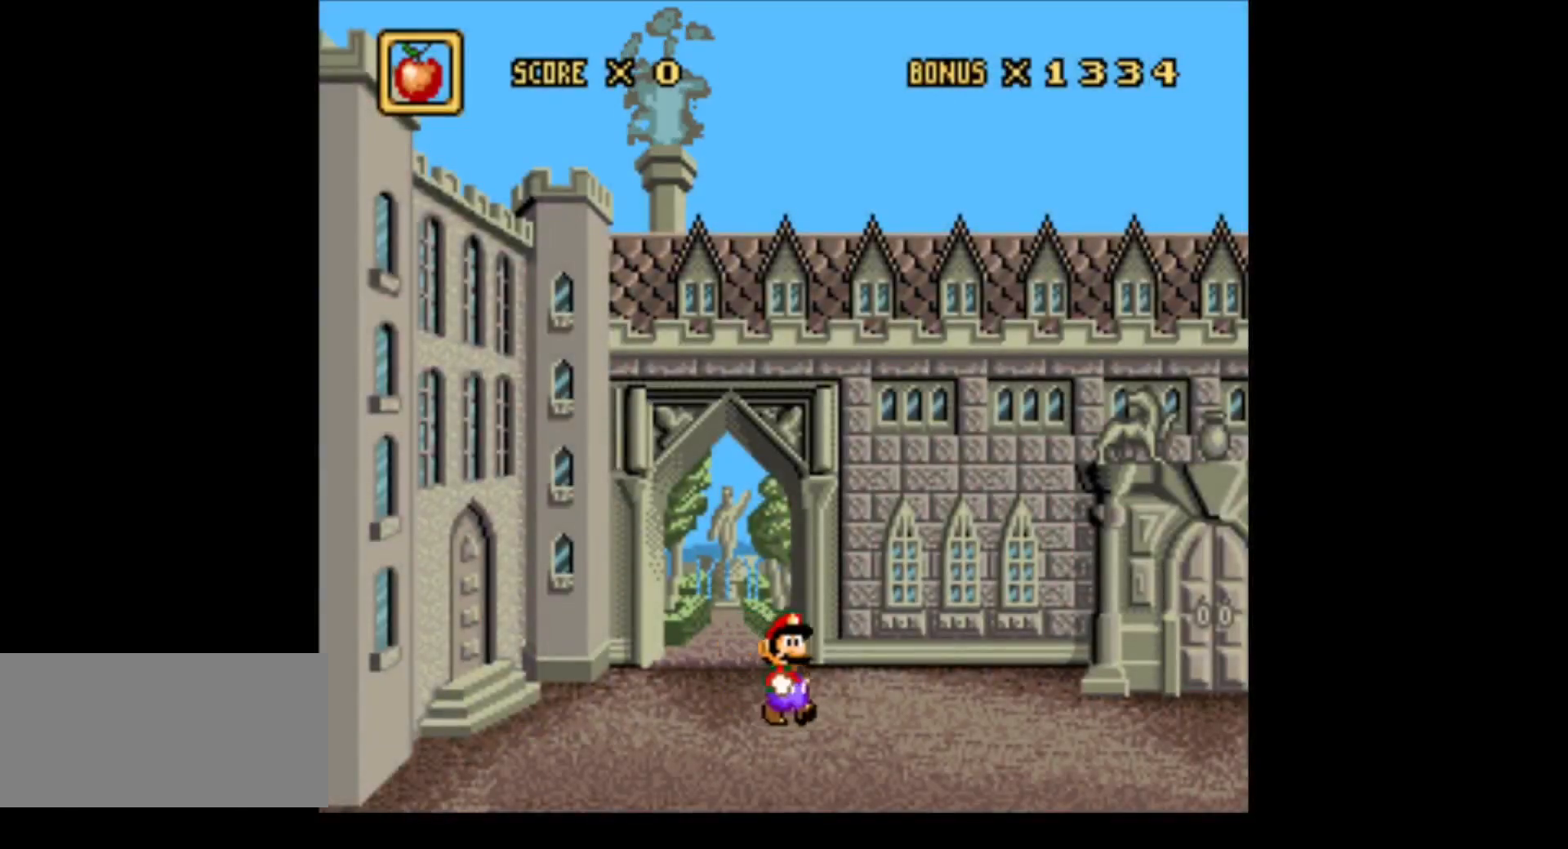
{"buttons": ["DPAD_RIGHT"], "events": []}
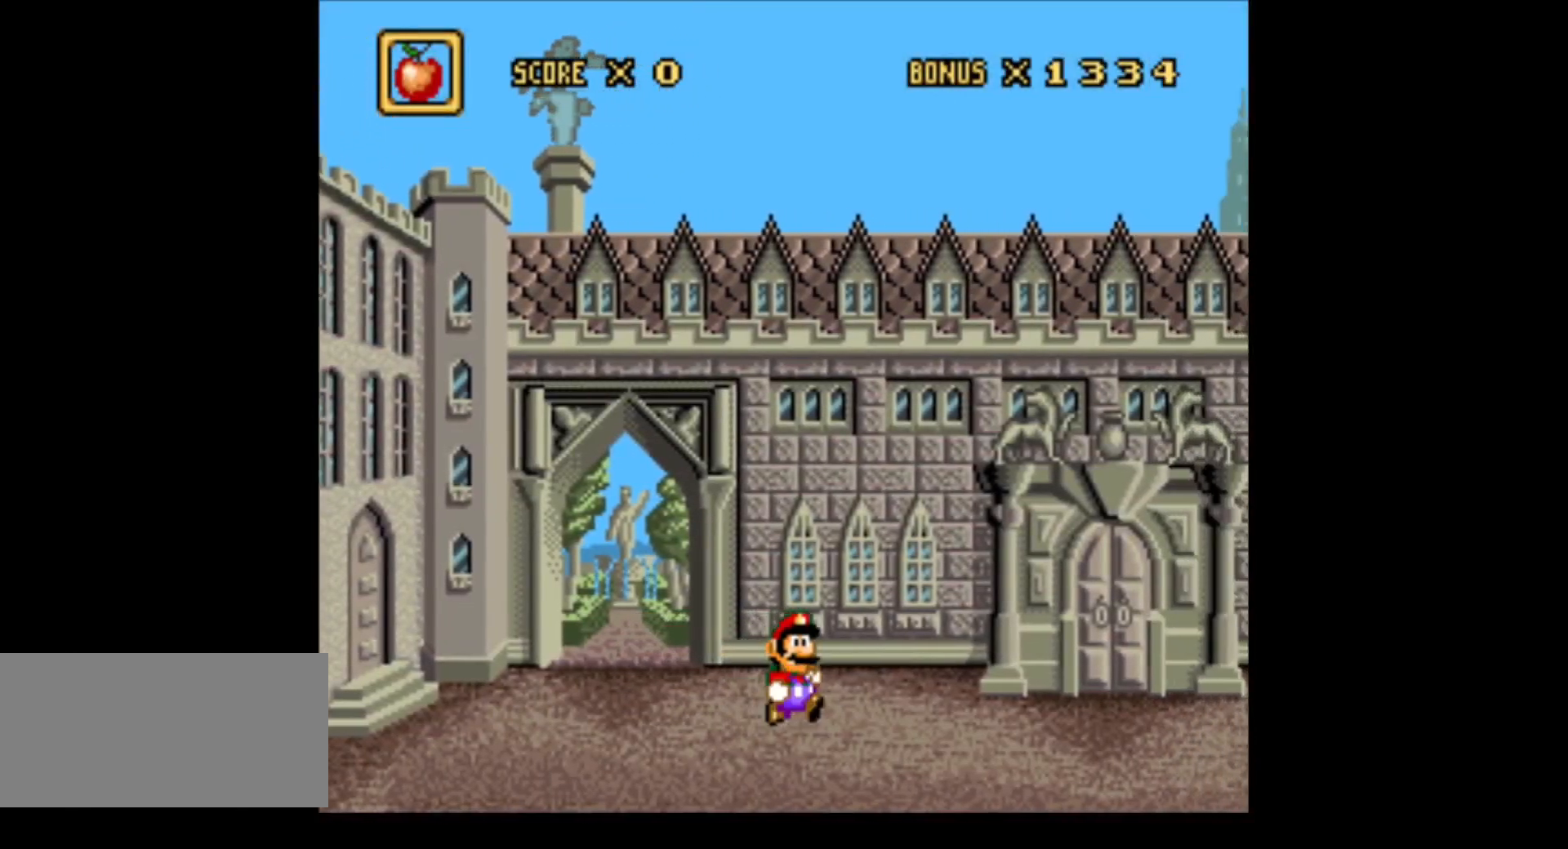
{"buttons": ["Y", "DPAD_RIGHT"], "events": [[83, "Y", "down"]]}
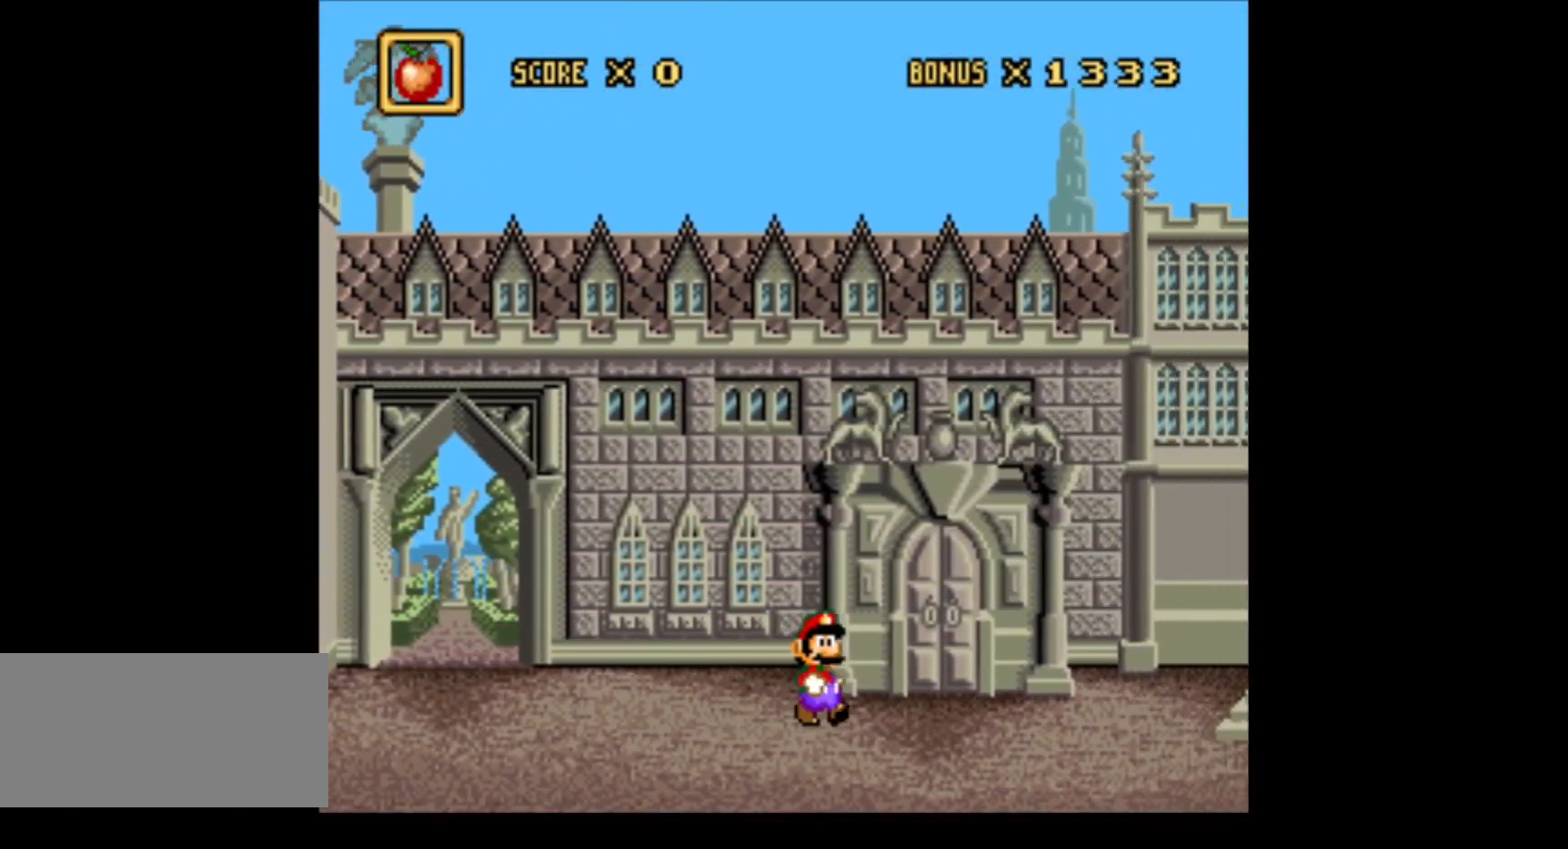
{"buttons": ["Y", "DPAD_RIGHT"], "events": []}
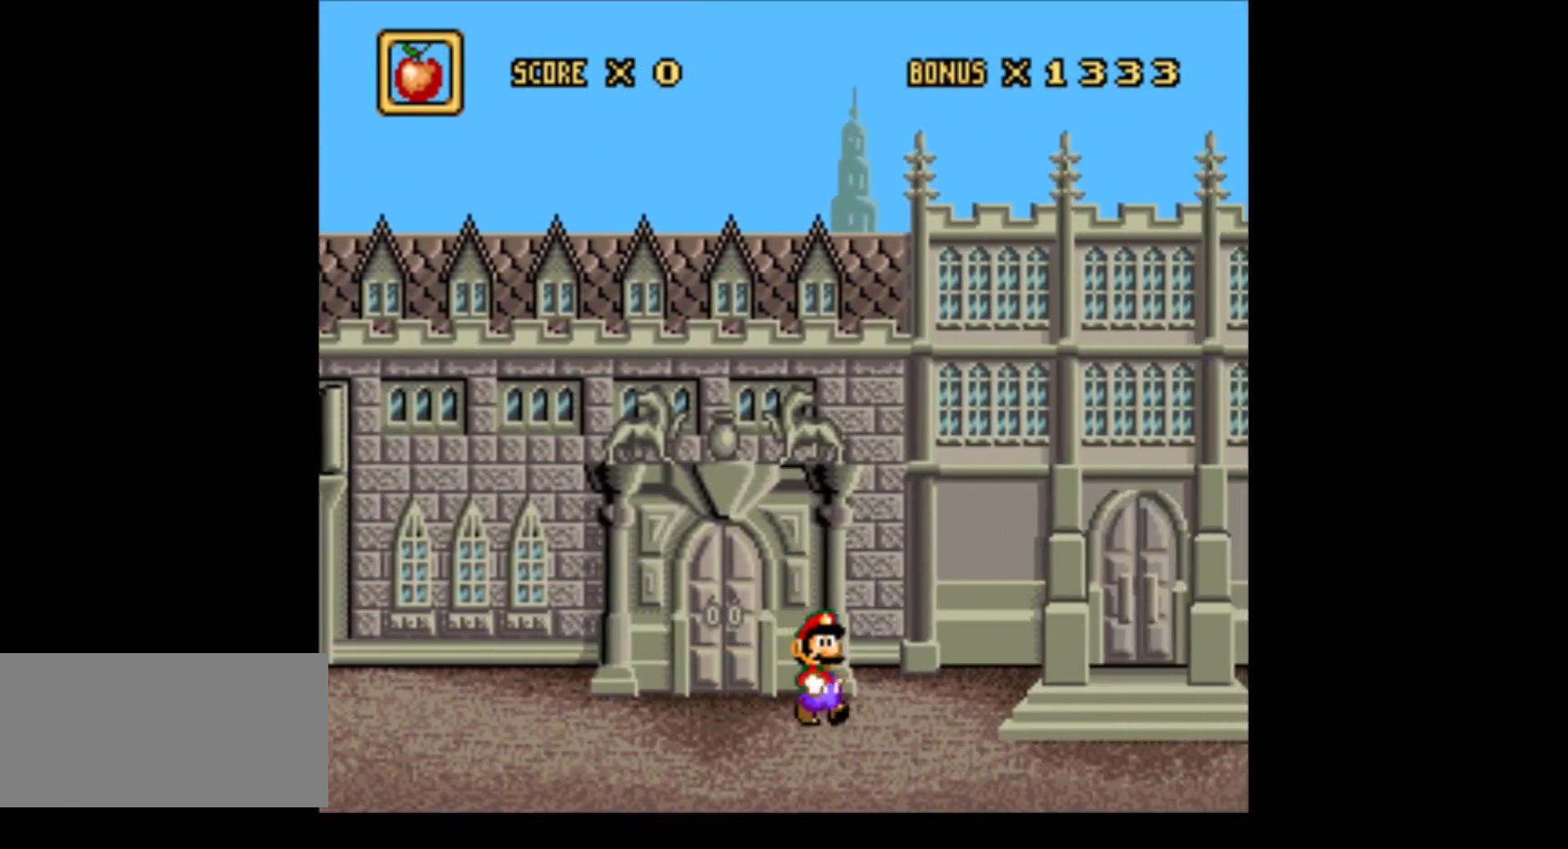
{"buttons": ["Y", "DPAD_RIGHT"], "events": []}
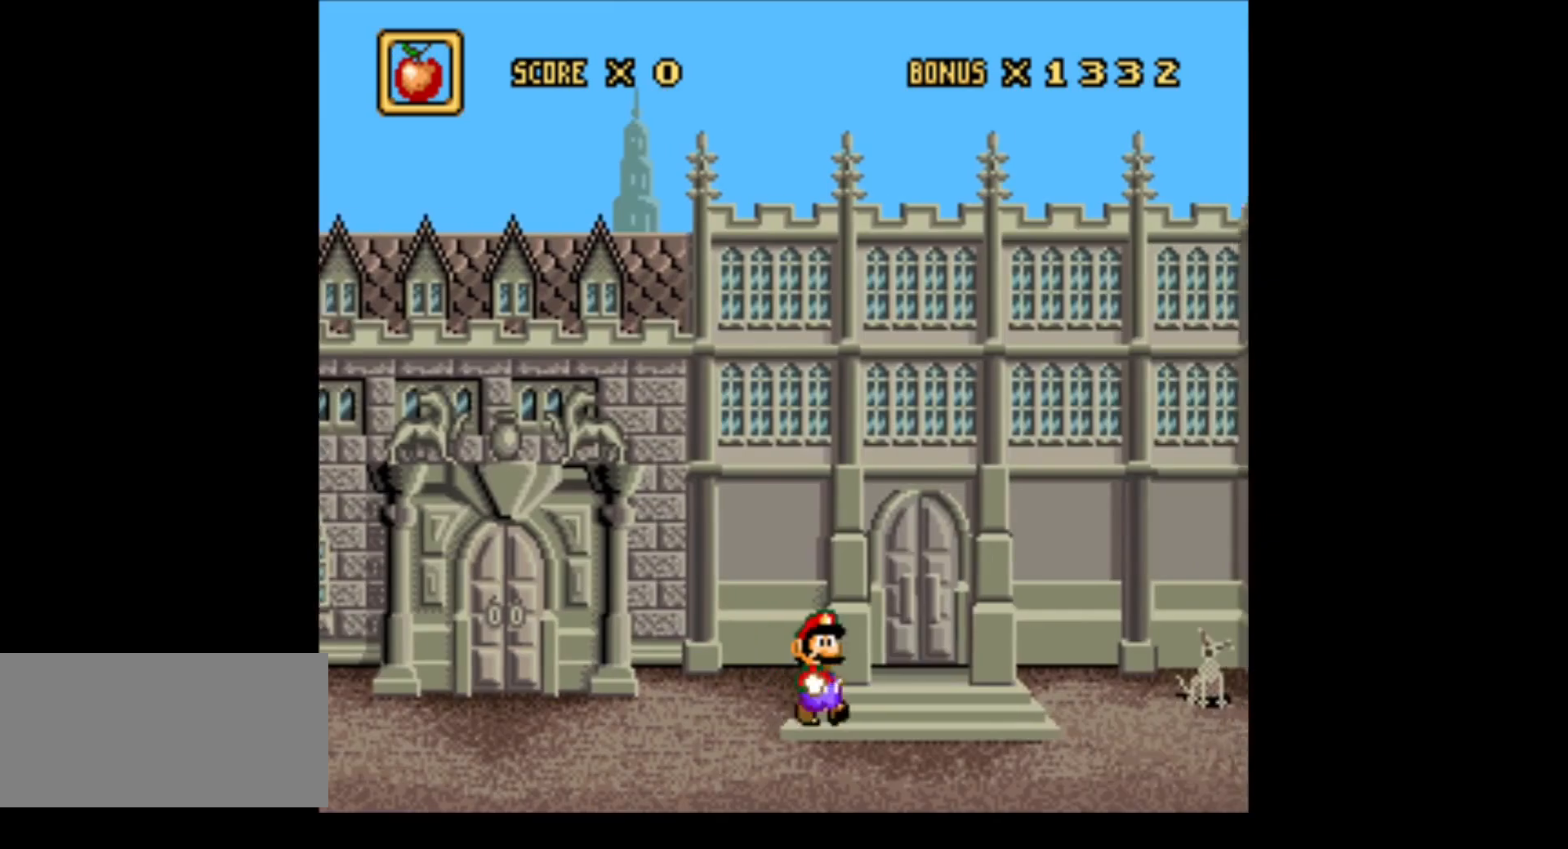
{"buttons": ["Y", "DPAD_RIGHT"], "events": []}
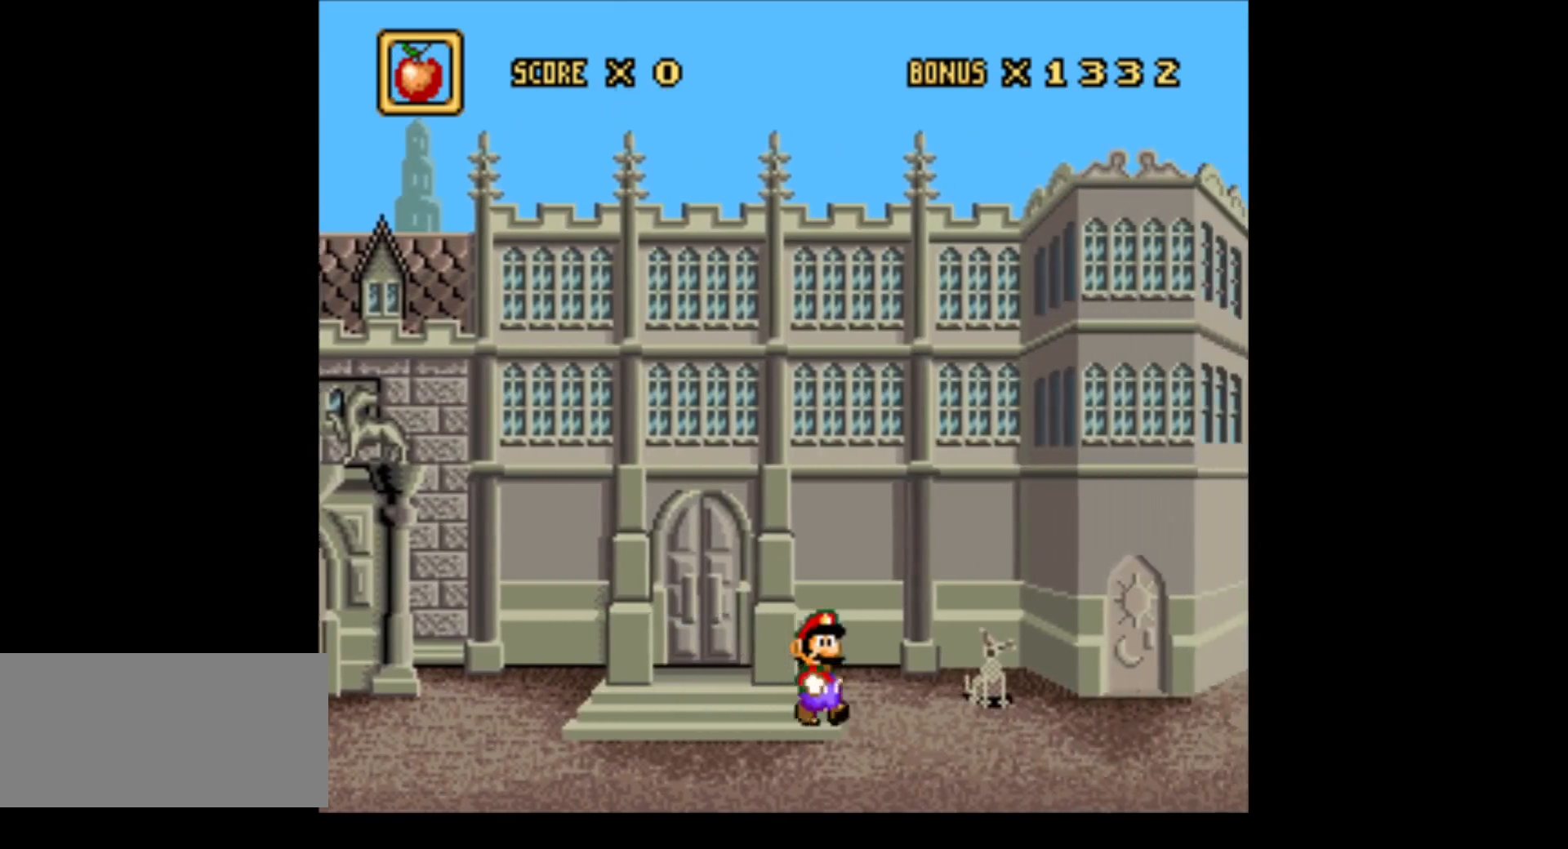
{"buttons": ["X"], "events": [[367, "Y", "up"], [400, "DPAD_RIGHT", "up"], [500, "X", "down"]]}
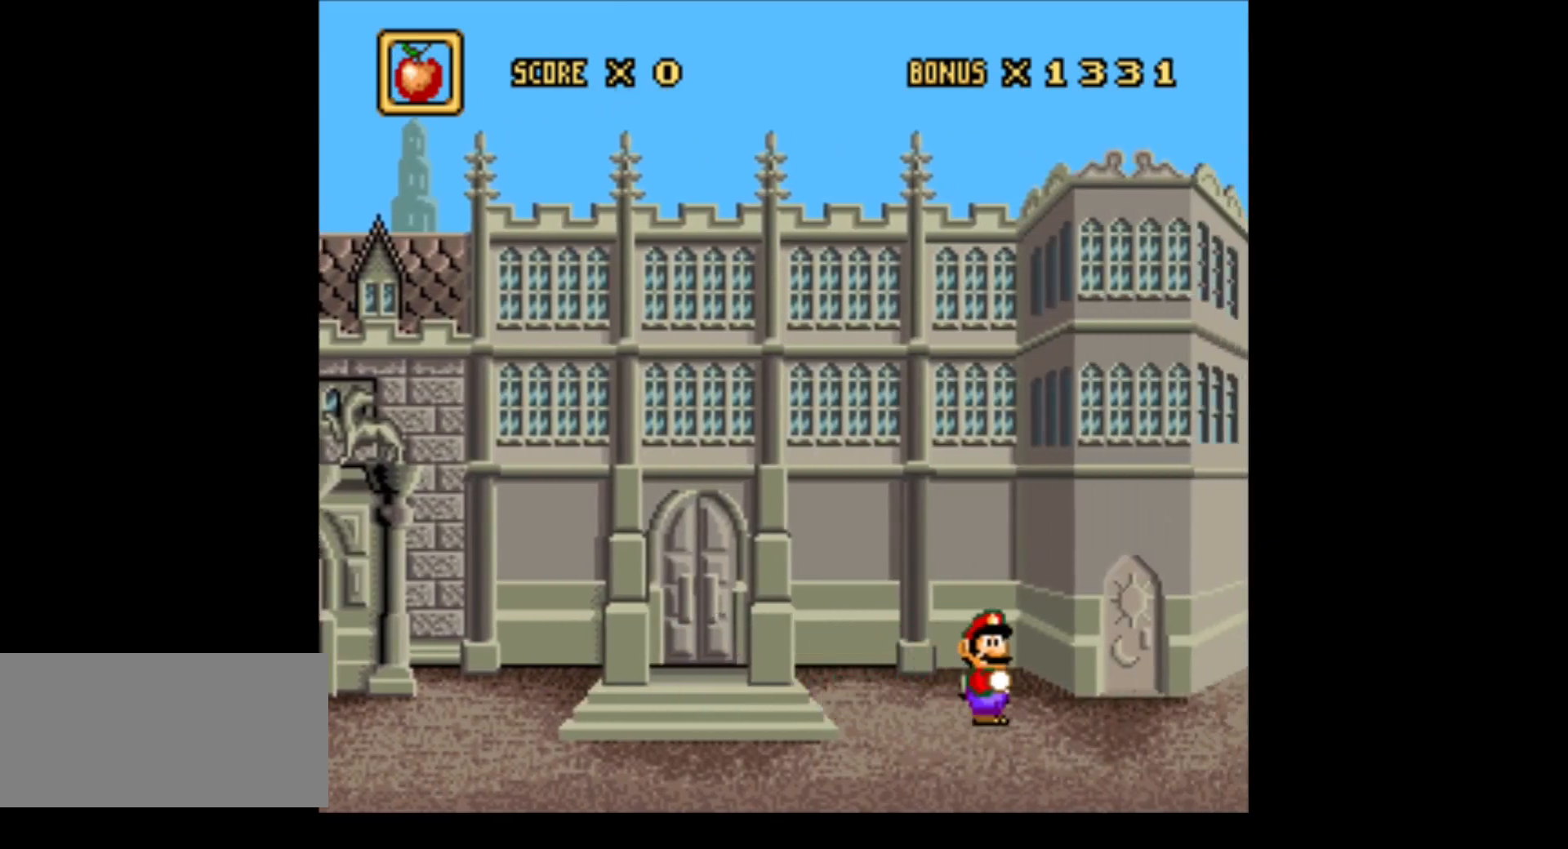
{"buttons": [], "events": [[183, "X", "up"]]}
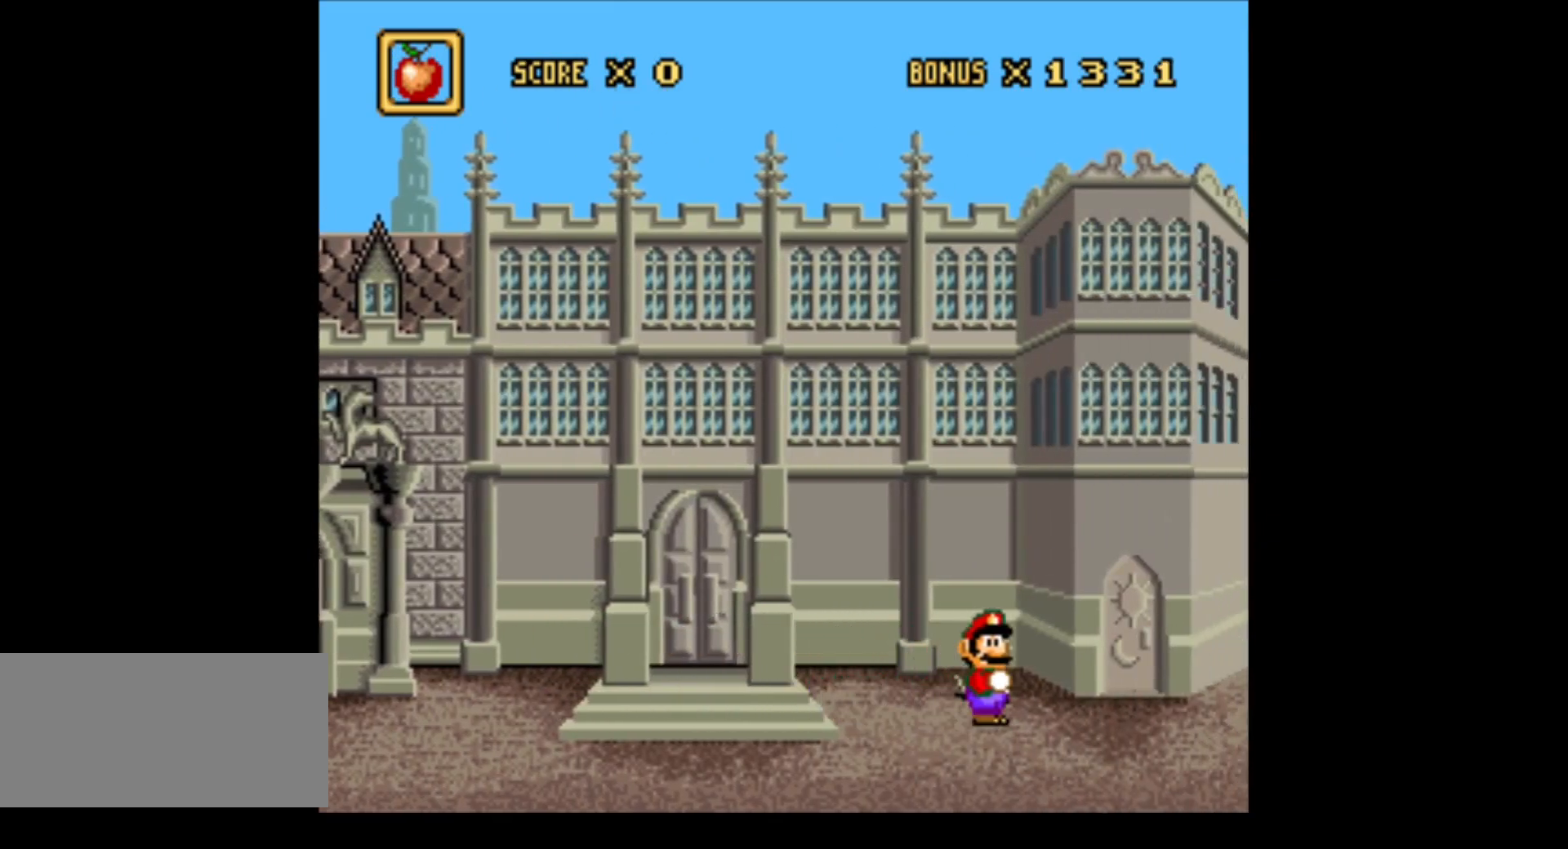
{"buttons": ["Y", "DPAD_RIGHT"], "events": [[67, "X", "down"], [183, "DPAD_RIGHT", "down"], [250, "X", "up"], [400, "Y", "down"]]}
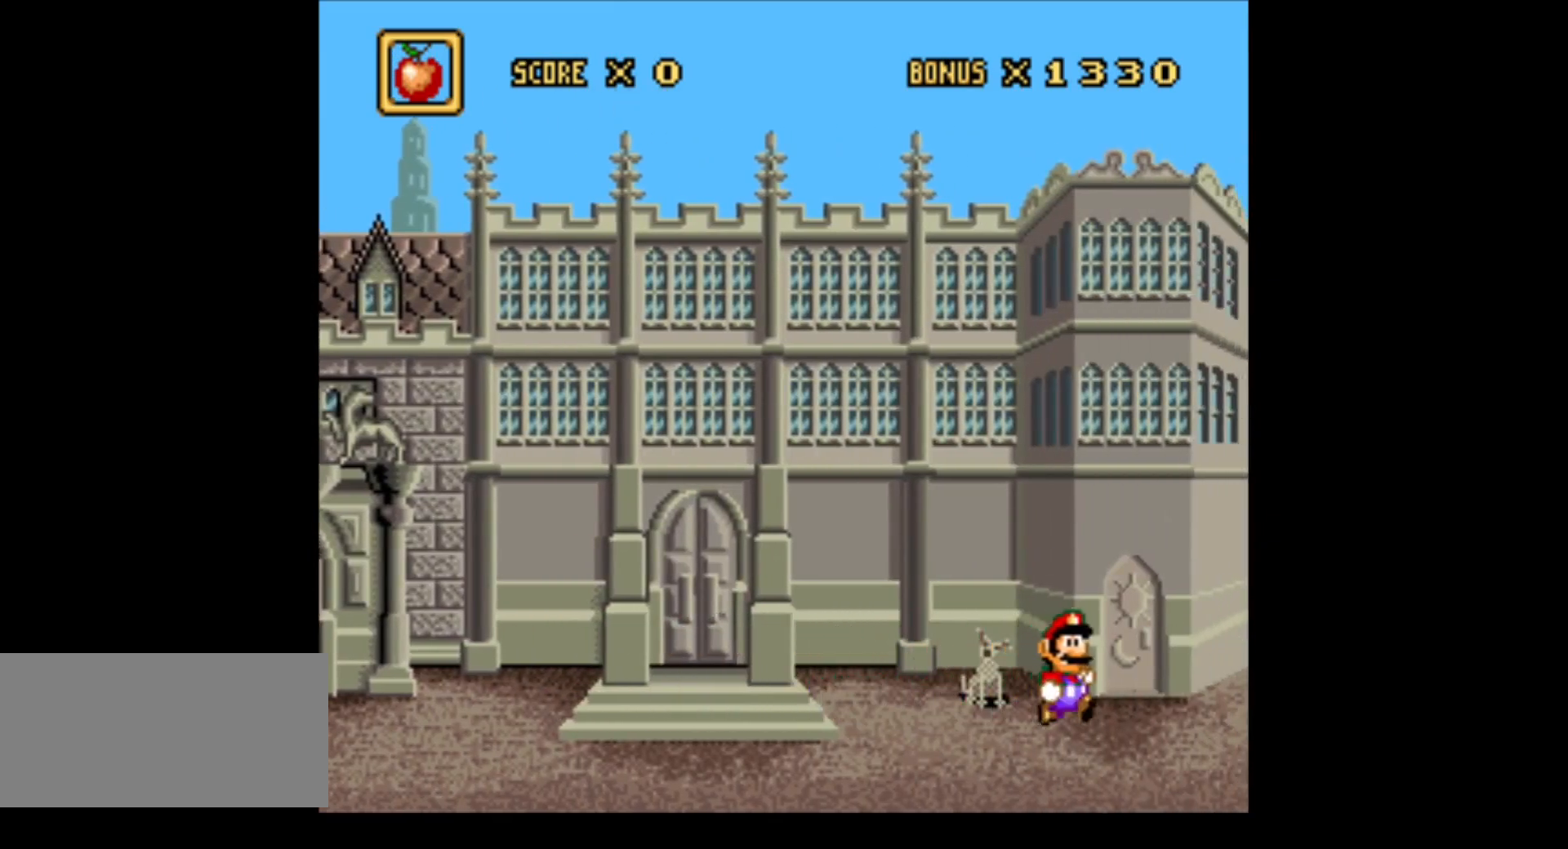
{"buttons": ["X", "Y", "DPAD_RIGHT"], "events": [[467, "X", "down"]]}
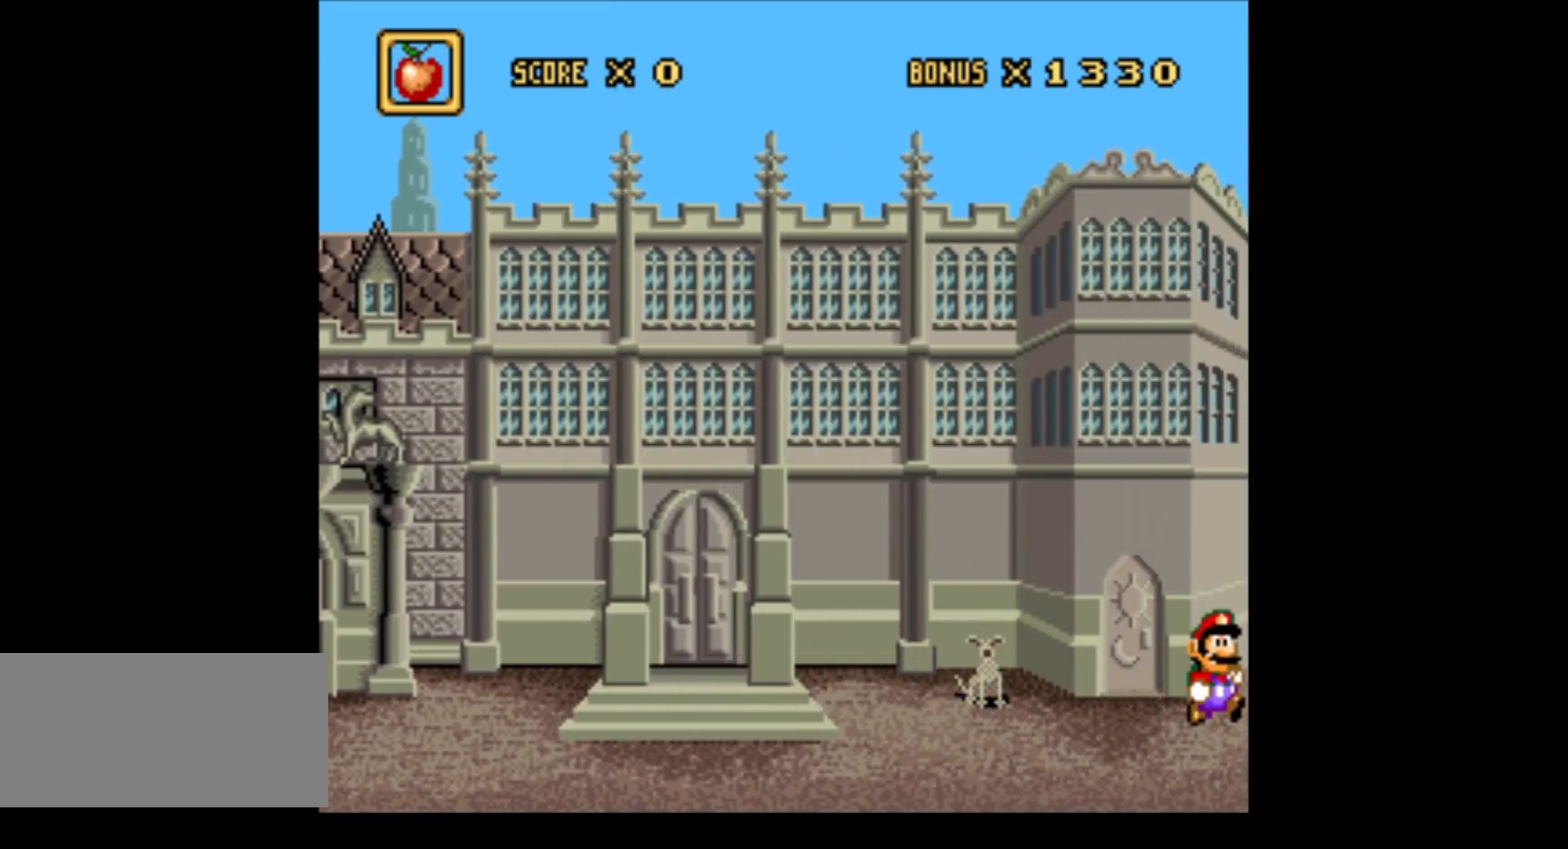
{"buttons": ["DPAD_LEFT"], "events": [[167, "DPAD_RIGHT", "up"], [183, "DPAD_LEFT", "down"], [183, "X", "up"], [250, "Y", "up"]]}
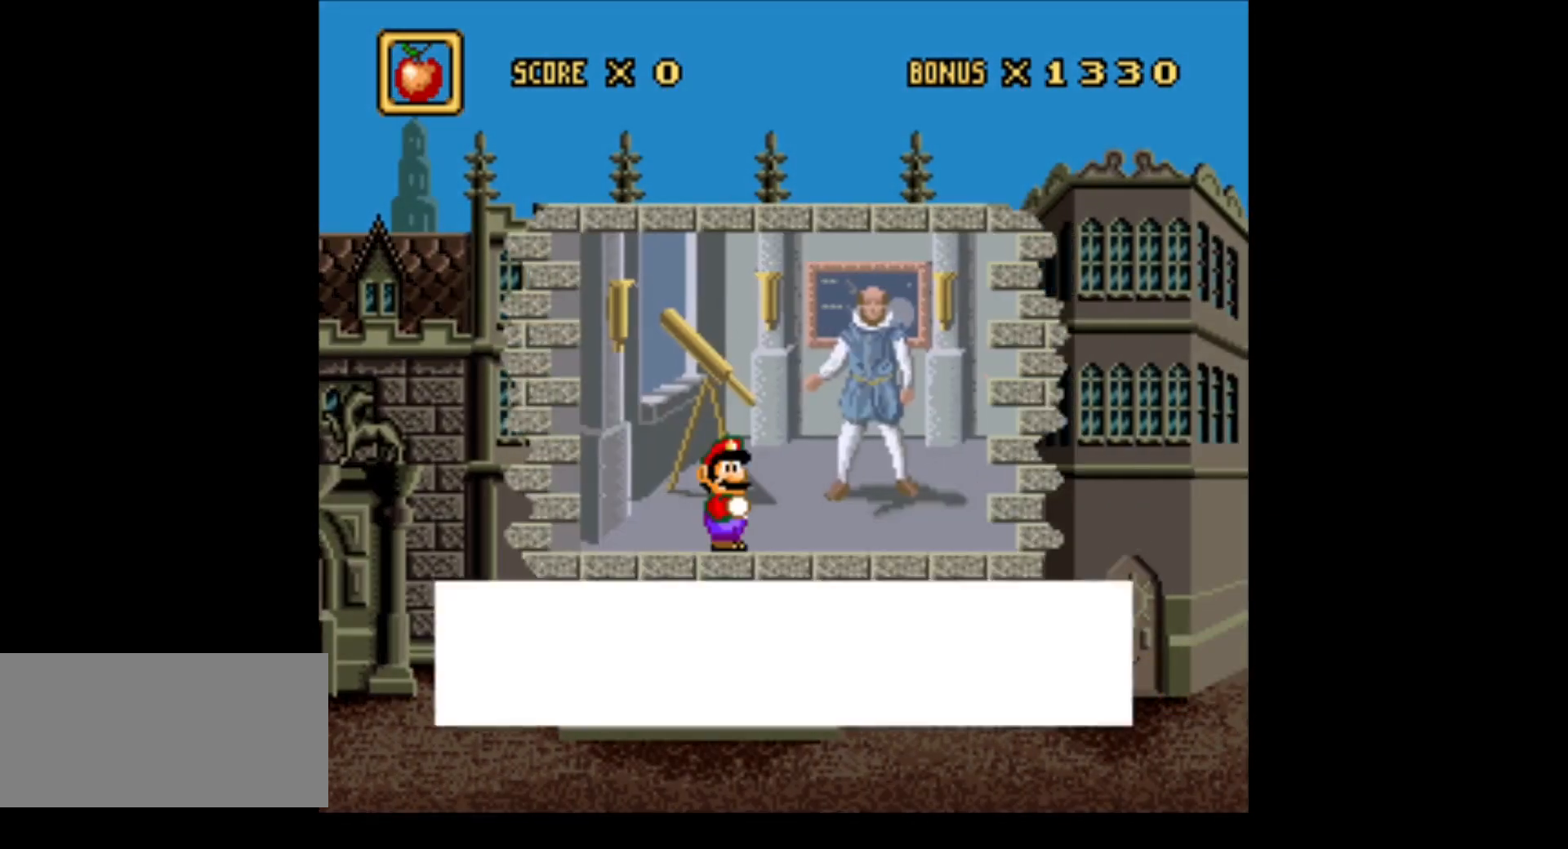
{"buttons": [], "events": [[133, "DPAD_LEFT", "up"]]}
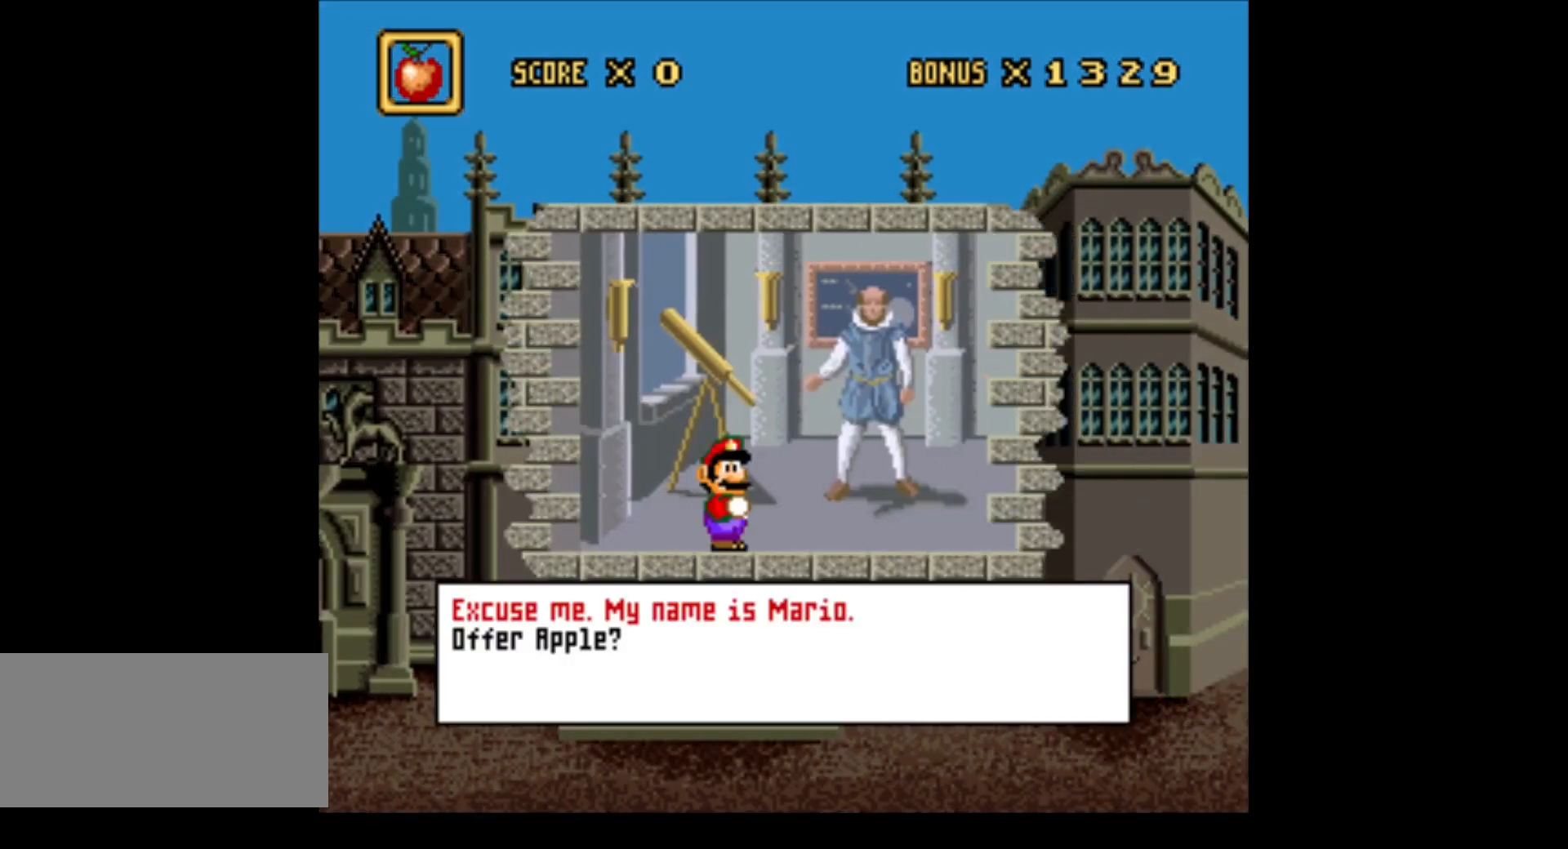
{"buttons": ["DPAD_RIGHT"], "events": [[467, "DPAD_RIGHT", "down"]]}
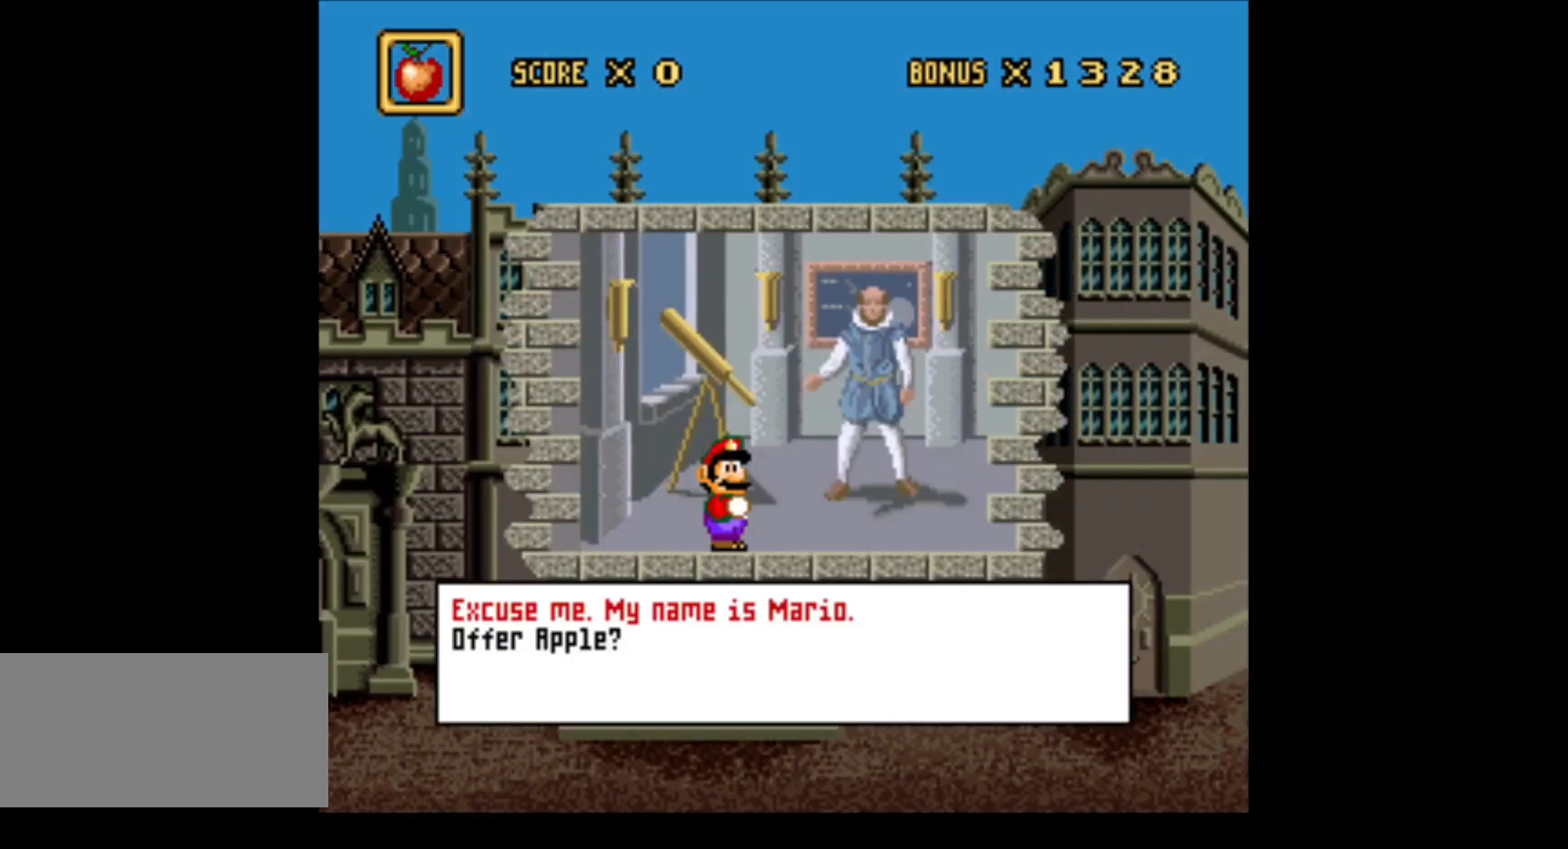
{"buttons": [], "events": [[117, "DPAD_RIGHT", "up"]]}
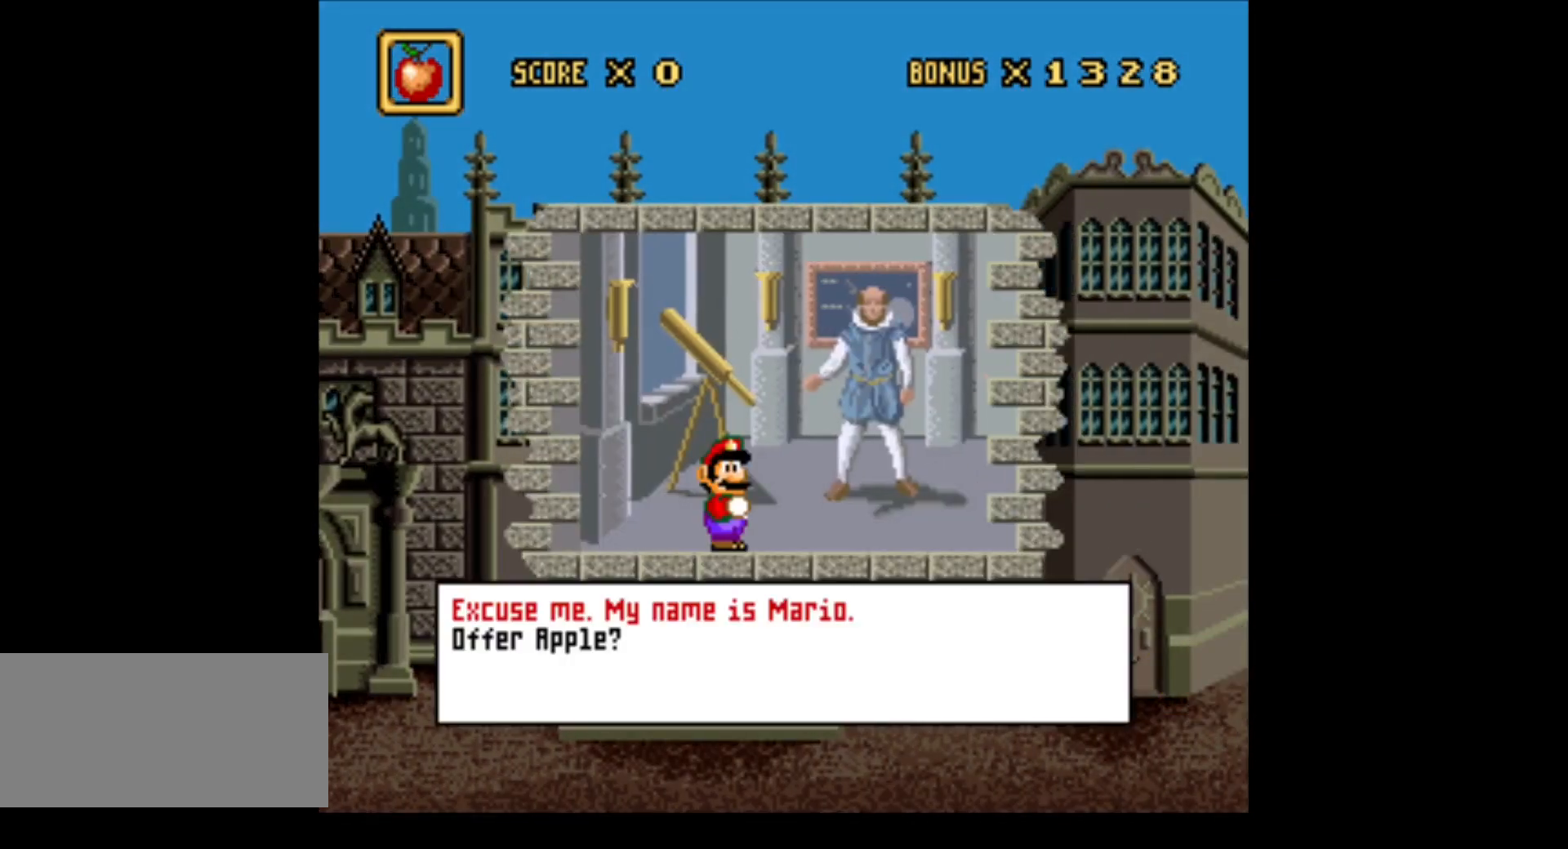
{"buttons": [], "events": []}